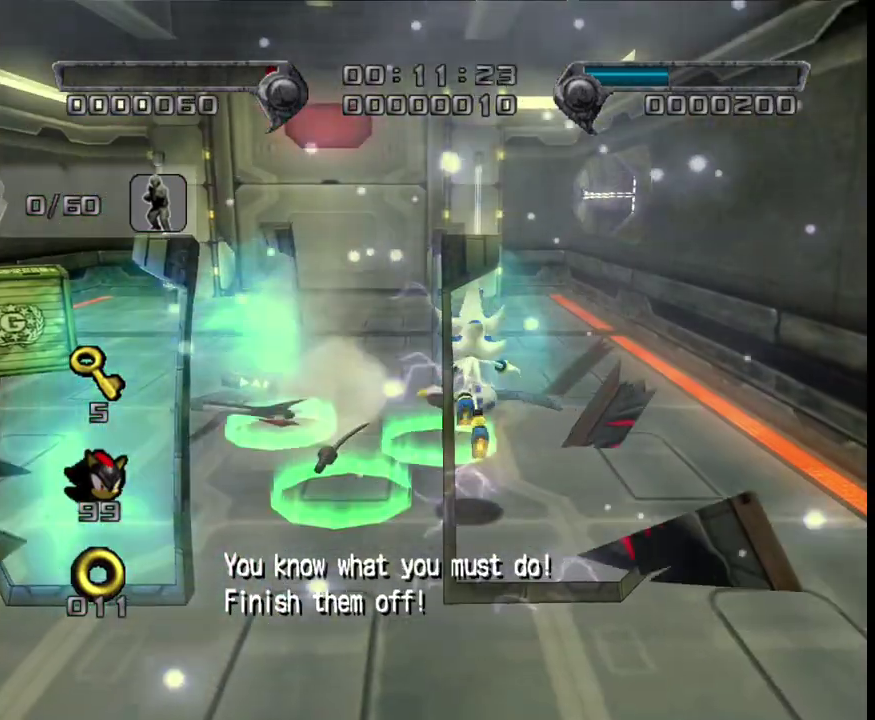
Gameplay with a controller (PlayStation layout); each line is a JSON object with the inputs held at the frame after it. "events" lists button and stick changes between this image and that frame as [ms after this image, input, new state], when the widget could be followed in between.
{"buttons": ["SQUARE"], "left_stick": "up", "right_stick": "center", "events": [[317, "left_stick", "up"], [383, "SQUARE", "down"]]}
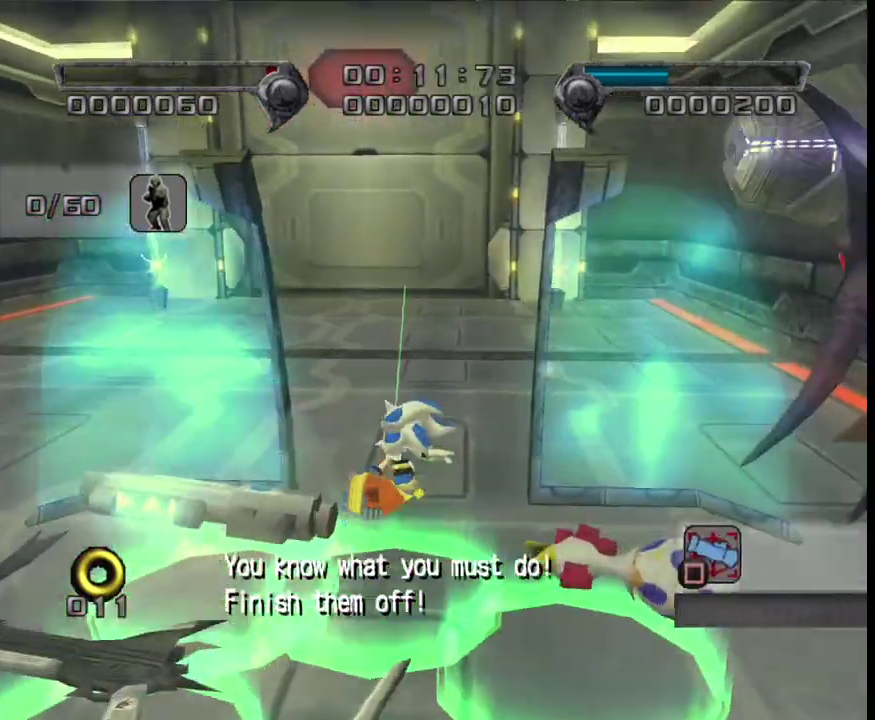
{"buttons": [], "left_stick": "center", "right_stick": "center", "events": [[167, "left_stick", "up-left"], [250, "left_stick", "up"], [417, "SQUARE", "up"], [417, "right_stick", "left"], [467, "left_stick", "center"], [467, "right_stick", "center"]]}
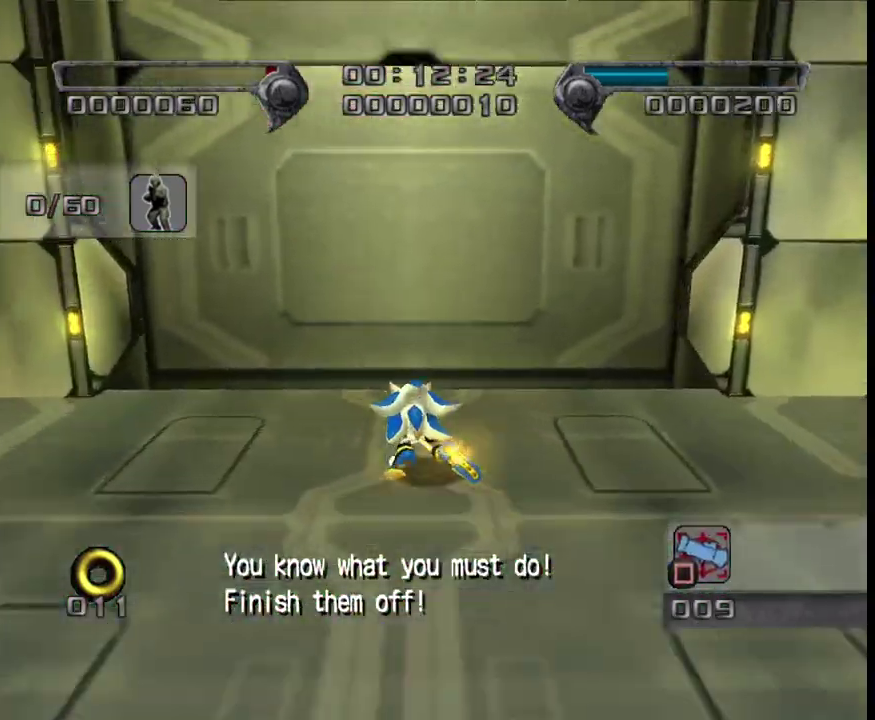
{"buttons": ["CIRCLE"], "left_stick": "up", "right_stick": "center", "events": [[50, "CIRCLE", "down"], [50, "left_stick", "up"]]}
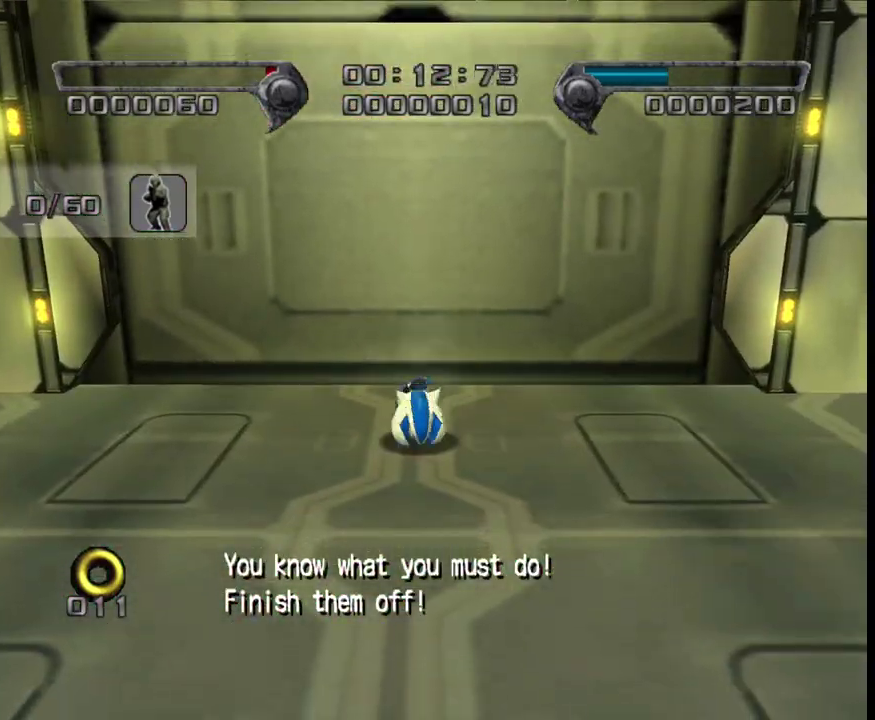
{"buttons": ["CIRCLE"], "left_stick": "up", "right_stick": "center", "events": []}
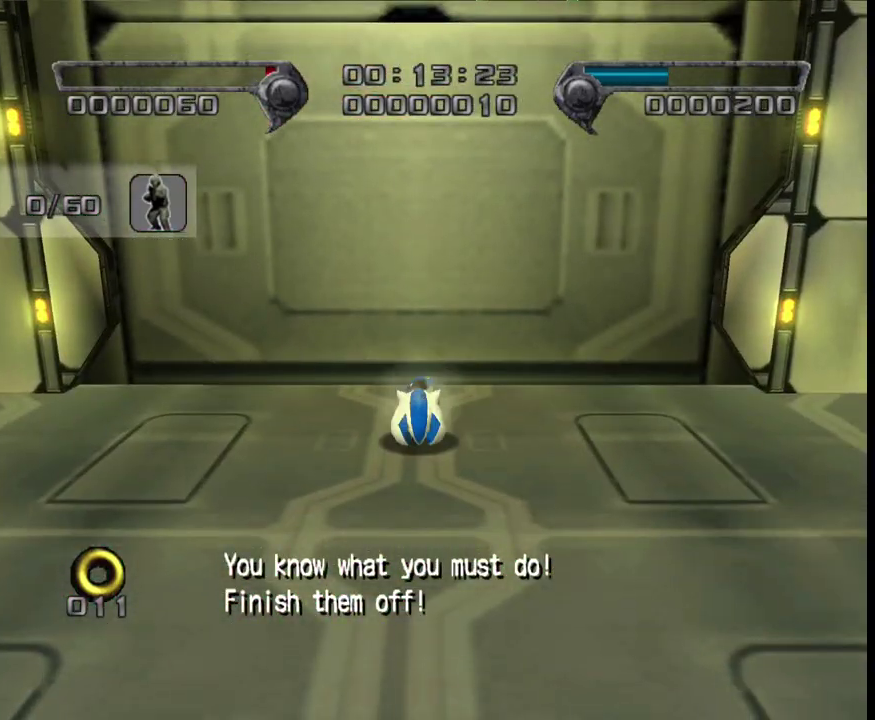
{"buttons": [], "left_stick": "up-right", "right_stick": "center", "events": [[283, "CIRCLE", "up"], [350, "left_stick", "up-right"]]}
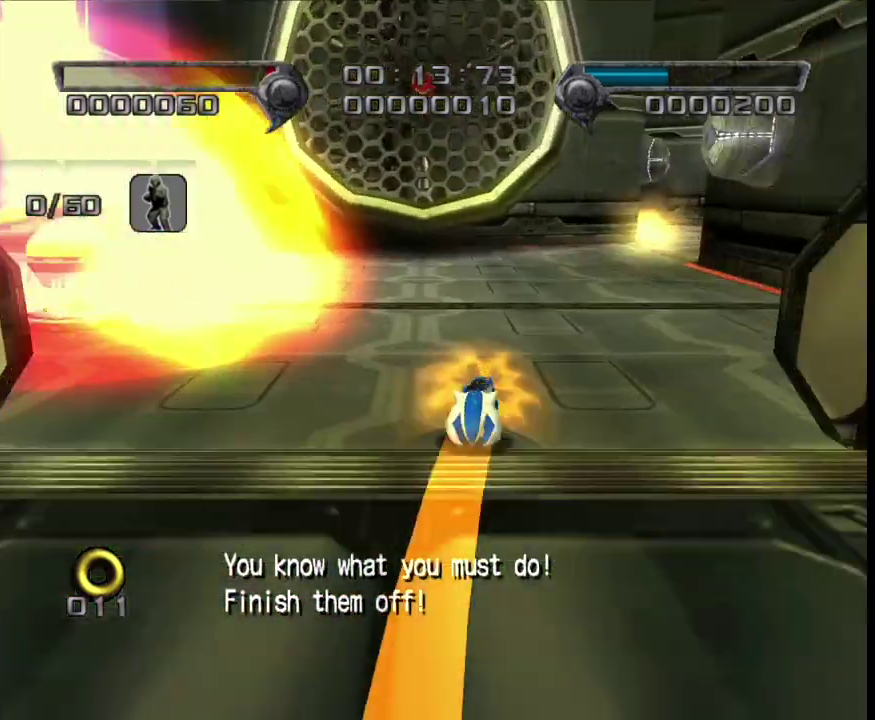
{"buttons": [], "left_stick": "down", "right_stick": "center", "events": [[200, "left_stick", "up-left"], [267, "left_stick", "left"], [350, "left_stick", "down-left"], [467, "left_stick", "down"]]}
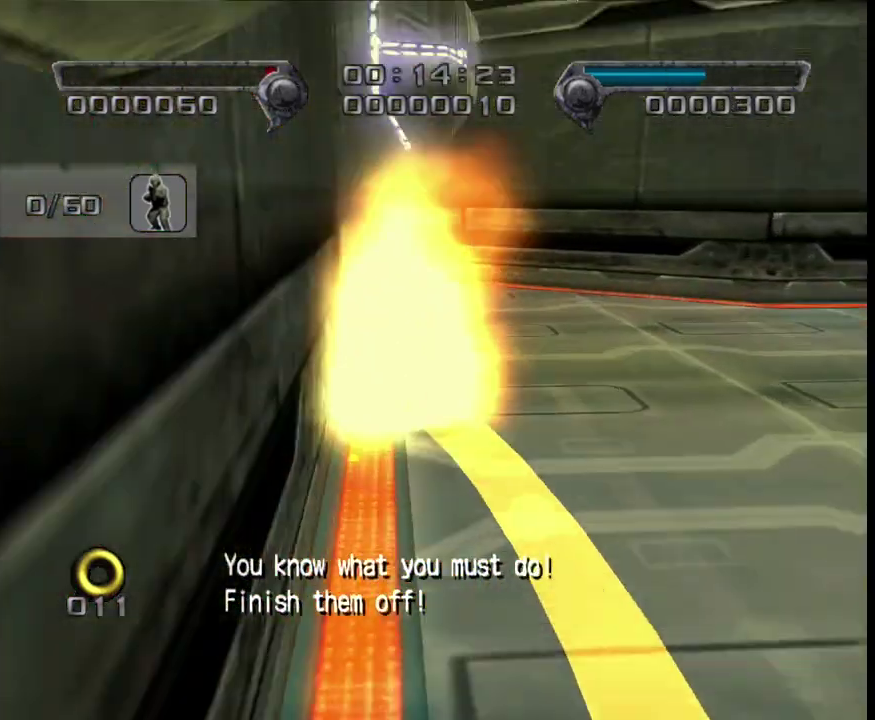
{"buttons": [], "left_stick": "down-right", "right_stick": "left", "events": [[17, "CROSS", "down"], [17, "left_stick", "down-right"], [133, "CROSS", "up"], [283, "CROSS", "down"], [367, "CROSS", "up"], [433, "right_stick", "down-left"], [483, "right_stick", "left"]]}
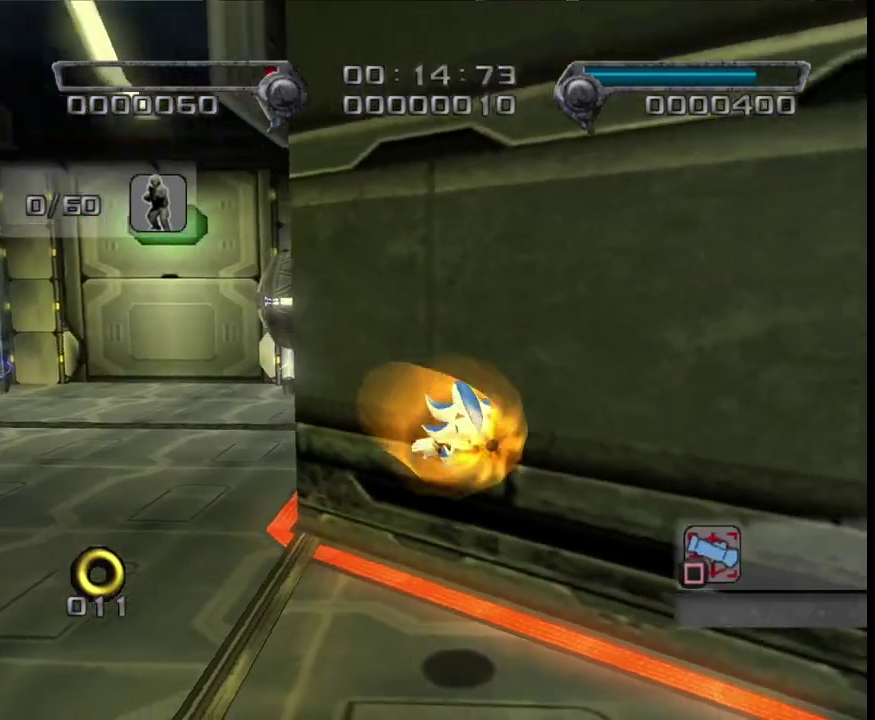
{"buttons": [], "left_stick": "up-right", "right_stick": "center", "events": [[150, "left_stick", "right"], [267, "left_stick", "up-right"], [383, "right_stick", "center"]]}
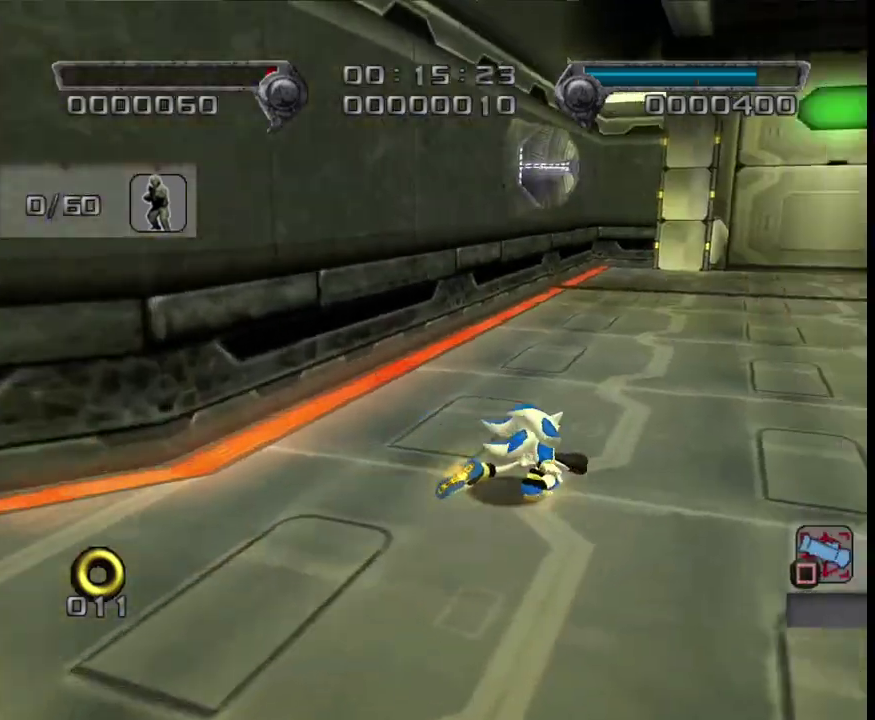
{"buttons": [], "left_stick": "up-left", "right_stick": "center", "events": [[217, "left_stick", "up"], [300, "left_stick", "up-left"]]}
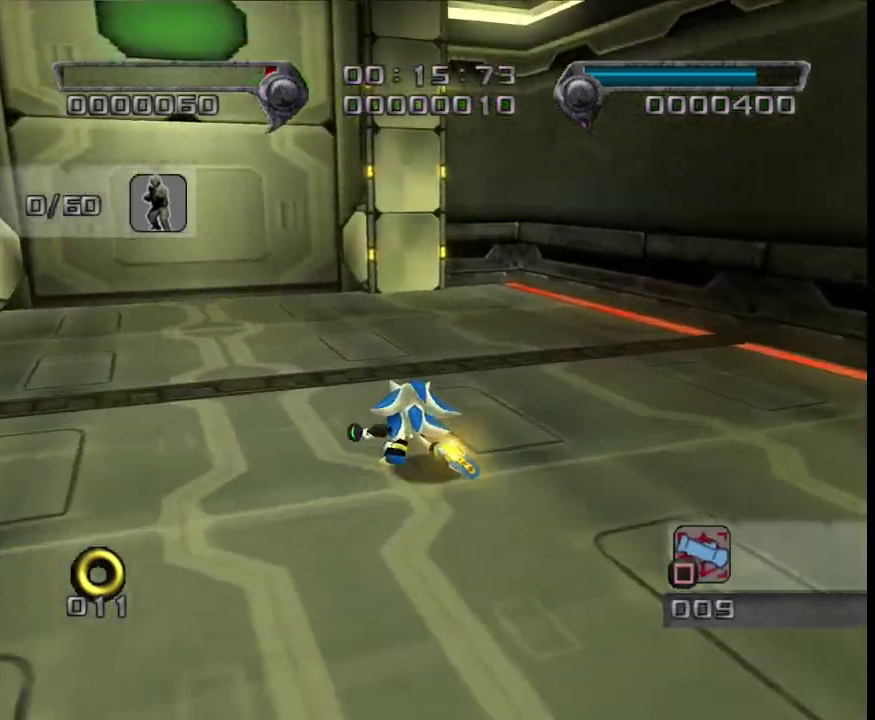
{"buttons": [], "left_stick": "up", "right_stick": "center", "events": [[483, "left_stick", "up"]]}
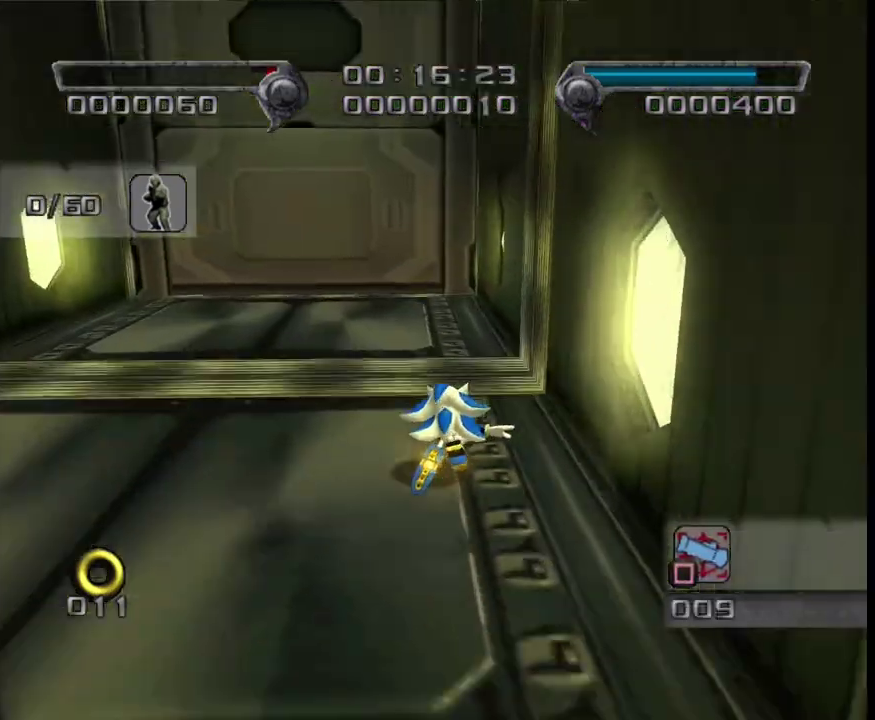
{"buttons": [], "left_stick": "up", "right_stick": "center", "events": [[100, "left_stick", "up-left"], [467, "left_stick", "up"]]}
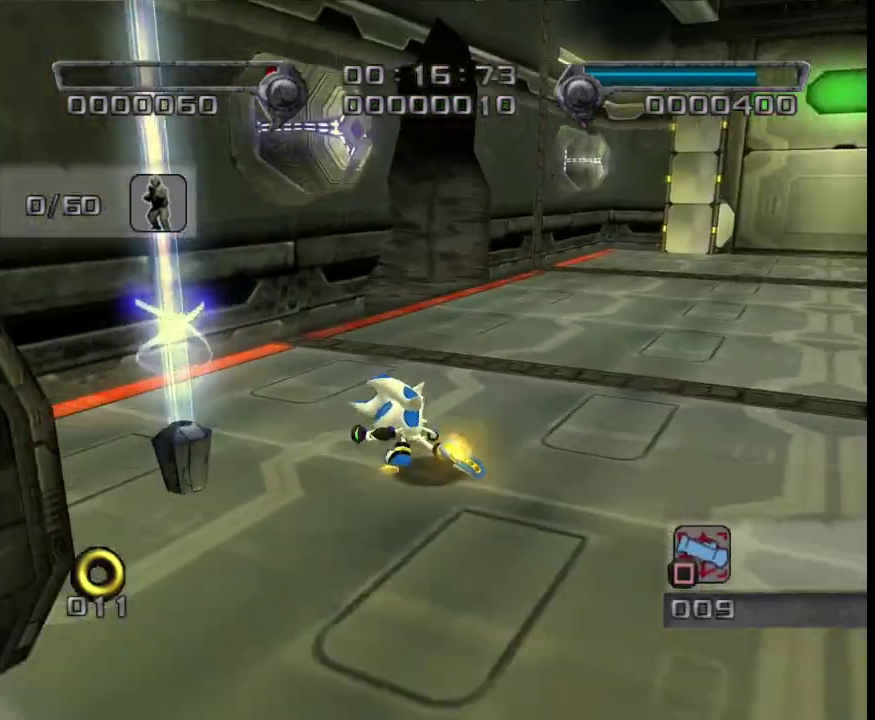
{"buttons": [], "left_stick": "up-left", "right_stick": "center", "events": [[67, "left_stick", "up-left"], [317, "CIRCLE", "down"], [400, "CIRCLE", "up"]]}
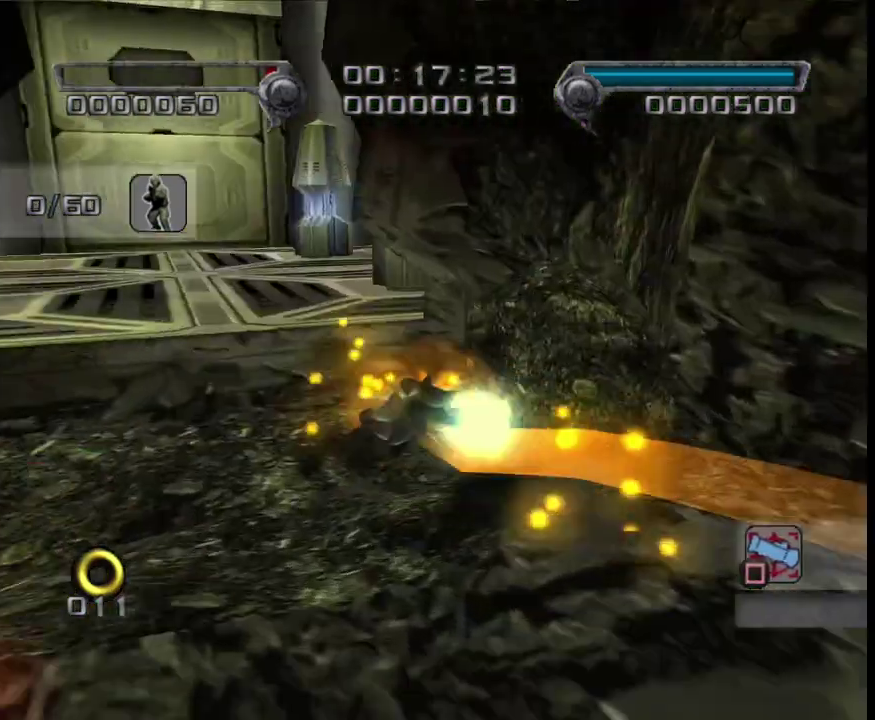
{"buttons": [], "left_stick": "up-left", "right_stick": "center", "events": [[33, "TRIANGLE", "down"], [83, "TRIANGLE", "up"]]}
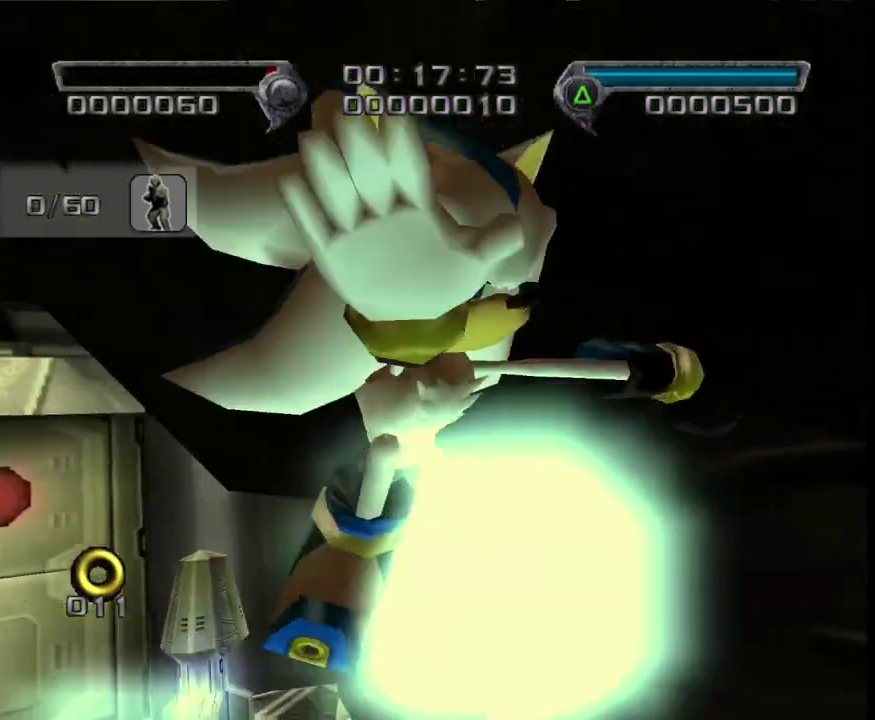
{"buttons": [], "left_stick": "up-right", "right_stick": "center", "events": [[167, "DPAD_DOWN", "down"], [233, "DPAD_DOWN", "up"], [233, "left_stick", "up"], [367, "left_stick", "up-right"]]}
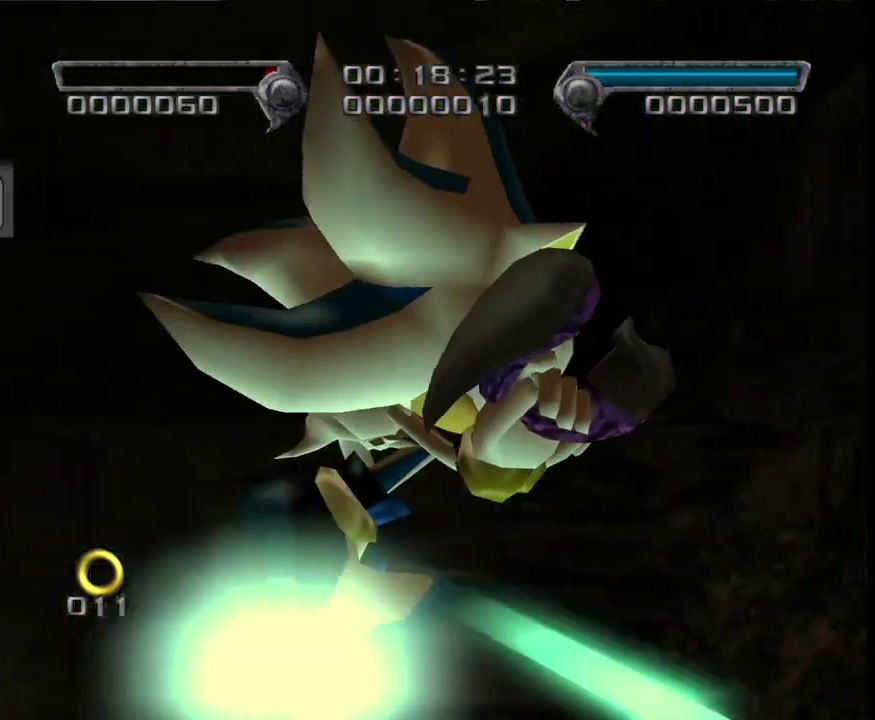
{"buttons": [], "left_stick": "center", "right_stick": "center", "events": [[117, "left_stick", "center"]]}